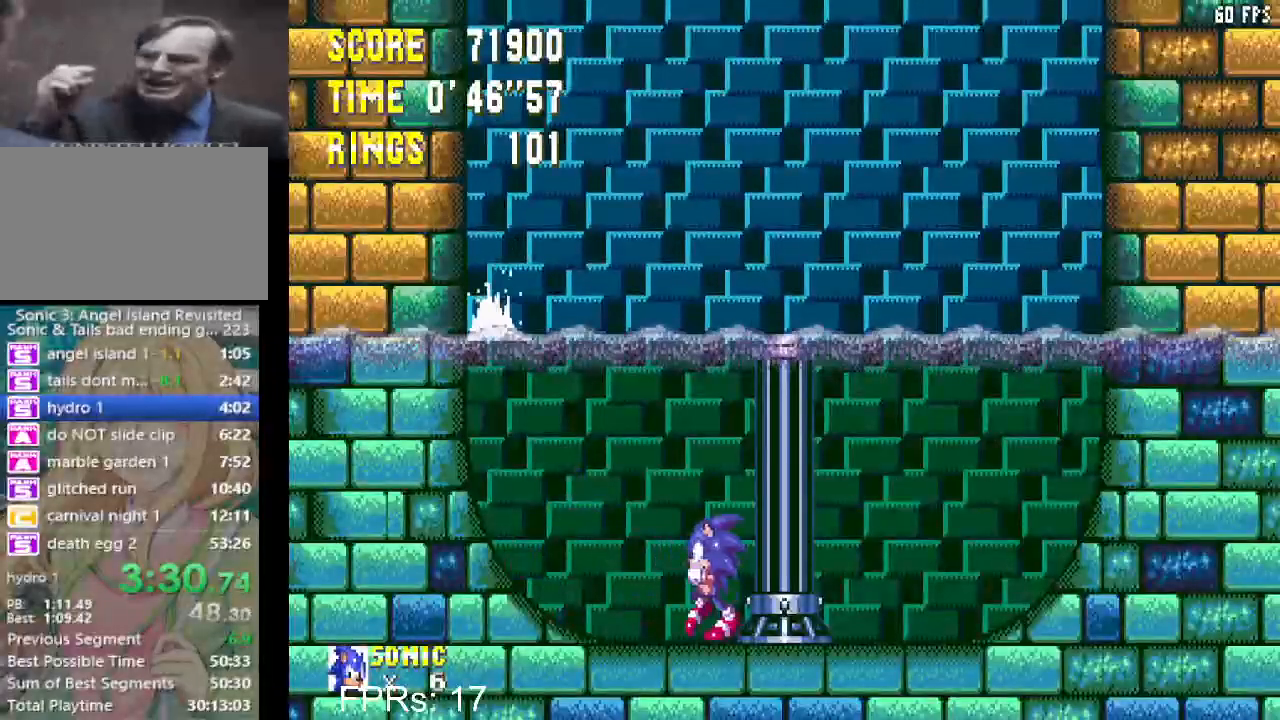
Gameplay with a controller (PlayStation layout); each line is a JSON object with the inputs held at the frame after it. "events" lists button and stick changes between this image and that frame as [ms after this image, input, new state], when the widget could be followed in between. Not read: L3 R3 START.
{"buttons": ["CIRCLE", "DPAD_DOWN"], "left_stick": "center", "right_stick": "center", "events": [[117, "DPAD_LEFT", "up"], [200, "DPAD_DOWN", "down"], [300, "CIRCLE", "down"], [300, "CROSS", "down"], [350, "CROSS", "up"], [383, "CIRCLE", "up"], [433, "CIRCLE", "down"], [450, "CROSS", "down"], [500, "CROSS", "up"]]}
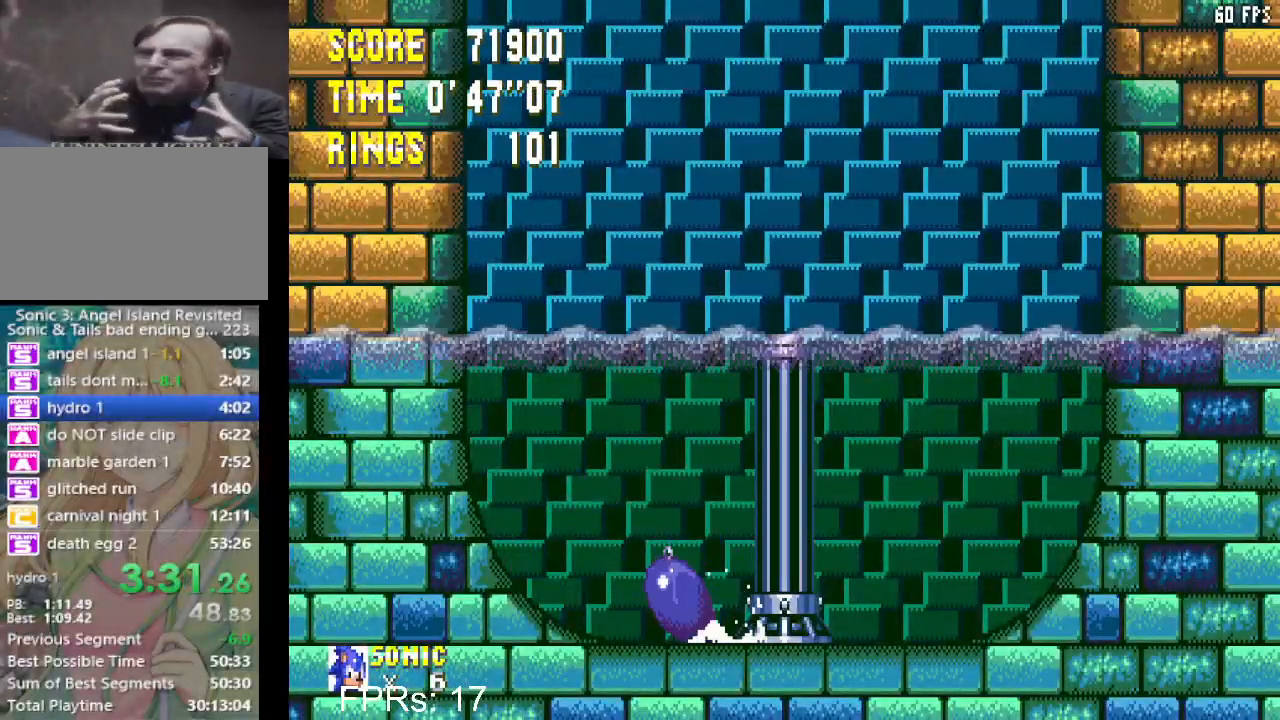
{"buttons": [], "left_stick": "center", "right_stick": "center", "events": [[17, "CIRCLE", "up"], [67, "CIRCLE", "down"], [83, "CROSS", "down"], [117, "CROSS", "up"], [150, "CIRCLE", "up"], [150, "DPAD_DOWN", "up"]]}
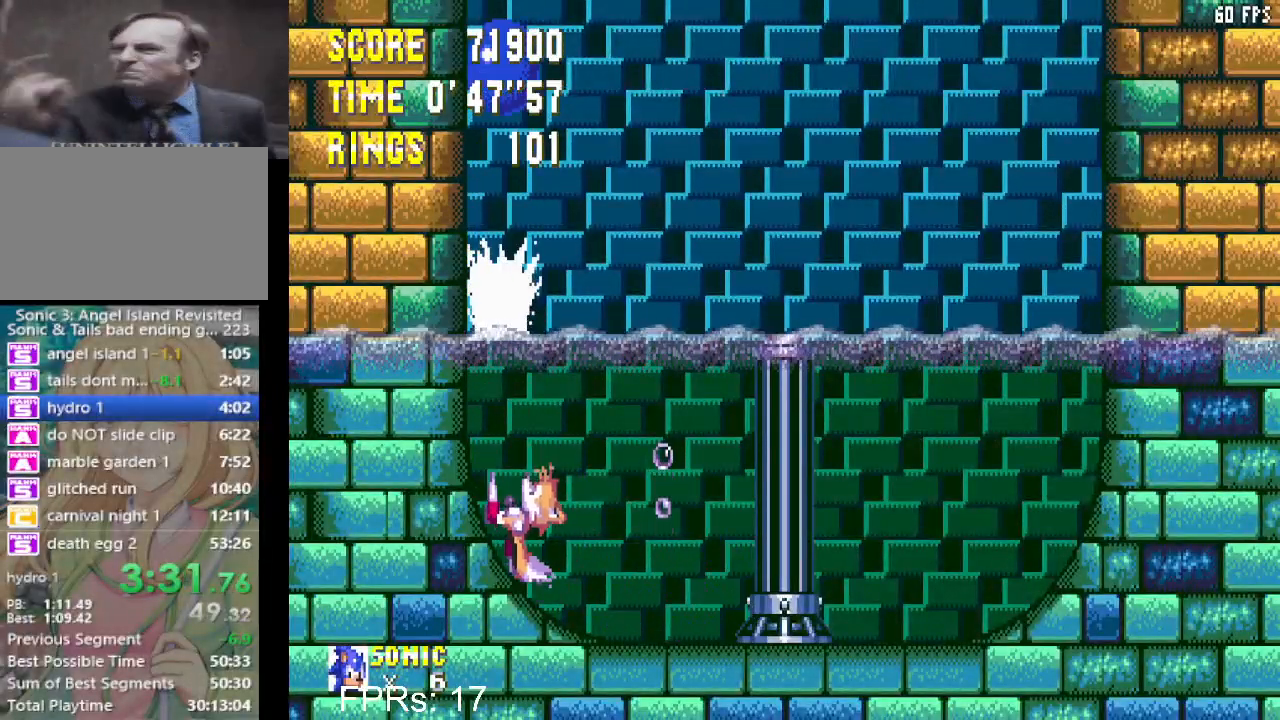
{"buttons": ["DPAD_RIGHT"], "left_stick": "center", "right_stick": "center", "events": [[217, "DPAD_RIGHT", "down"]]}
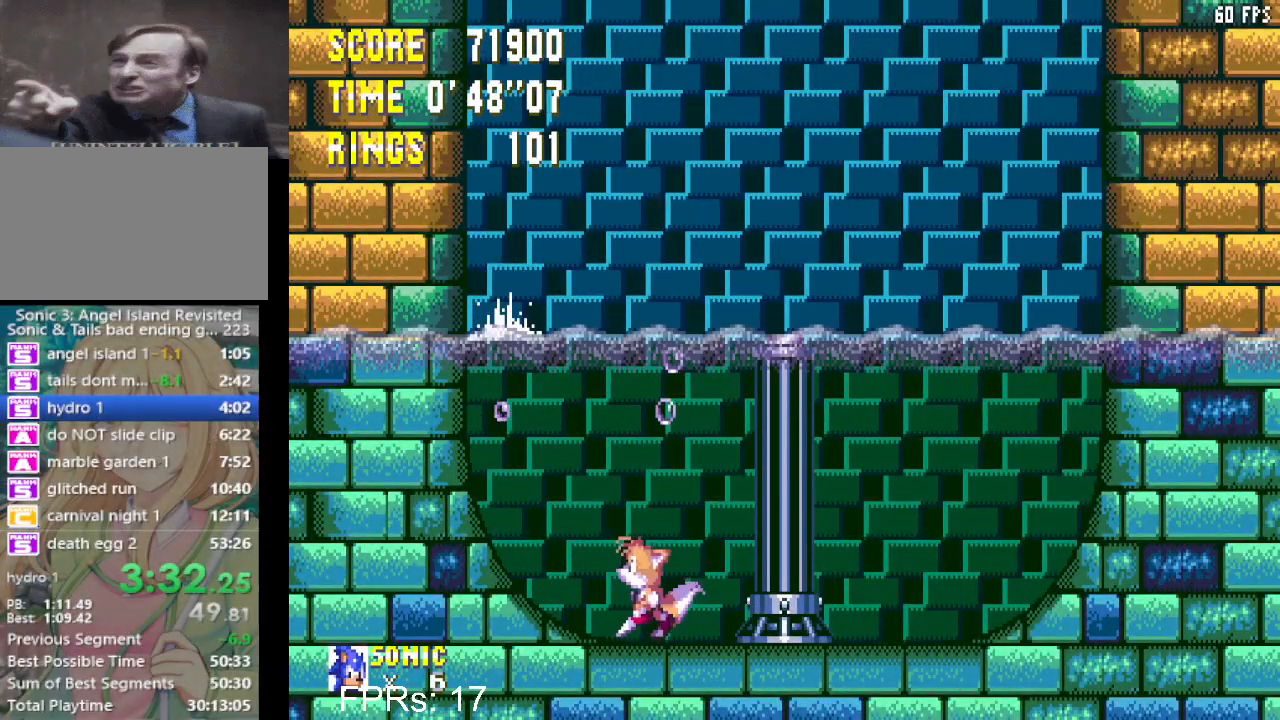
{"buttons": ["DPAD_RIGHT"], "left_stick": "center", "right_stick": "center", "events": []}
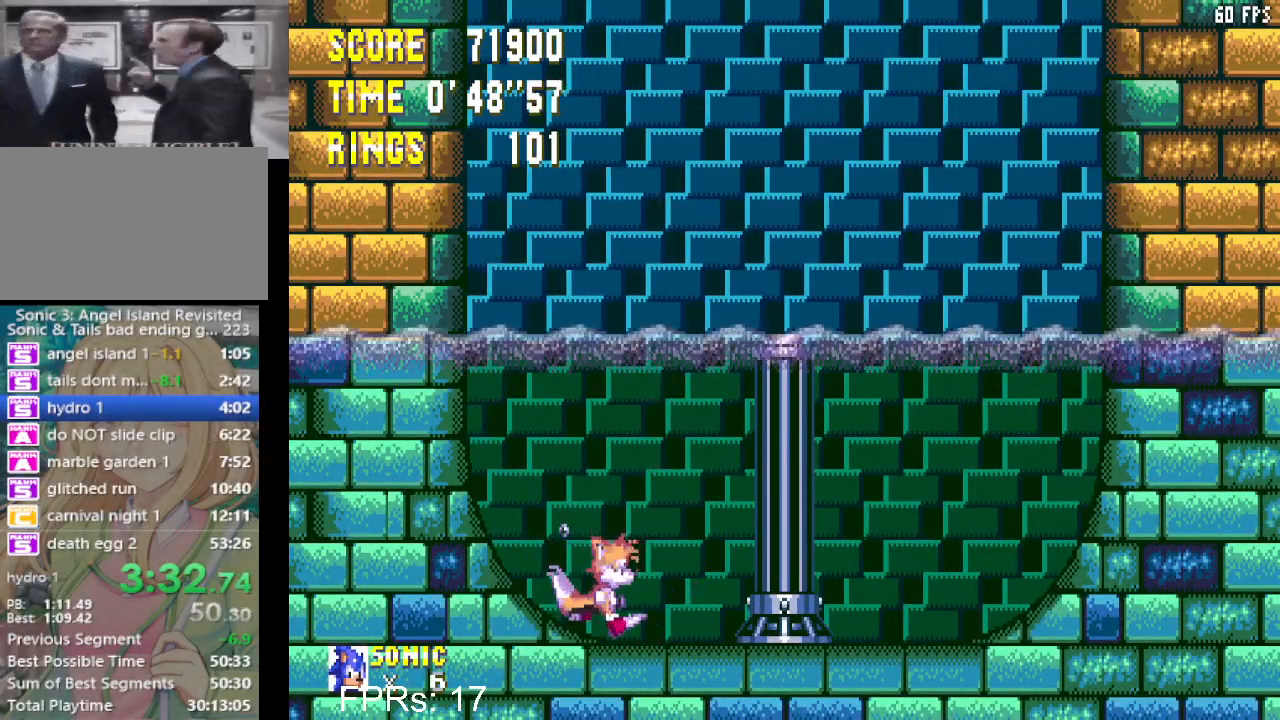
{"buttons": ["DPAD_LEFT"], "left_stick": "center", "right_stick": "center", "events": [[17, "DPAD_RIGHT", "up"], [50, "DPAD_LEFT", "down"]]}
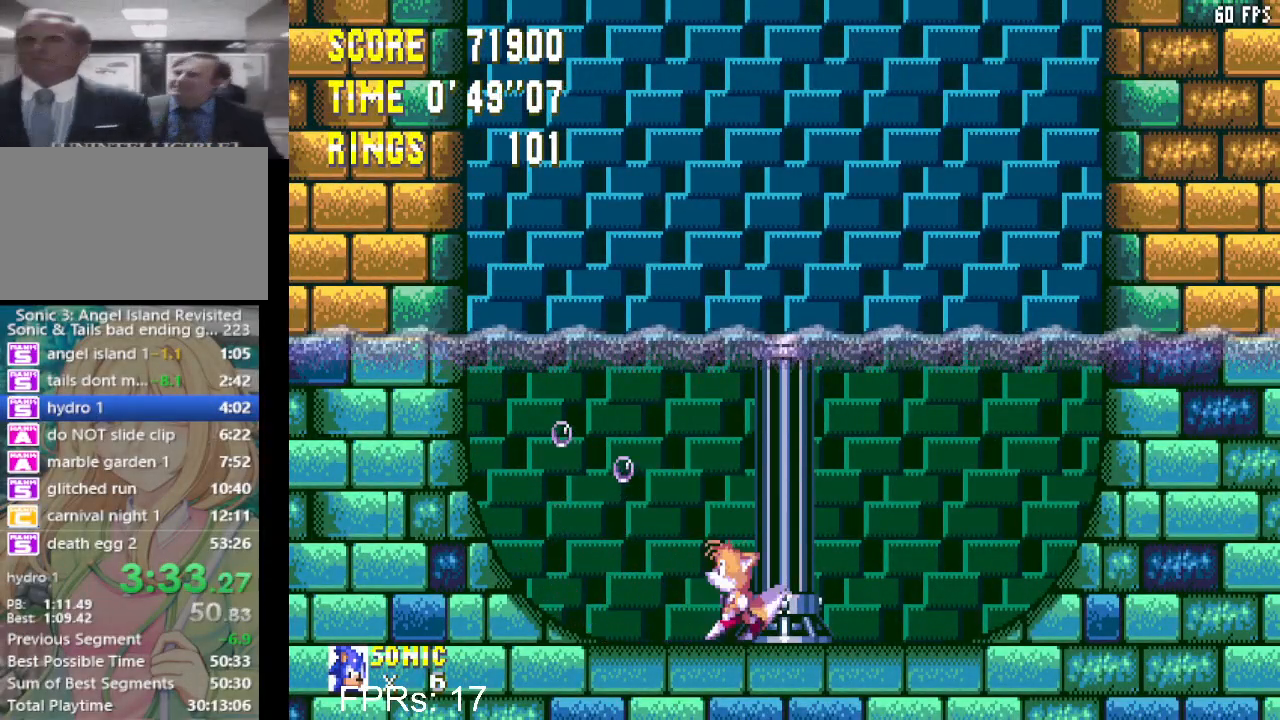
{"buttons": ["DPAD_RIGHT"], "left_stick": "center", "right_stick": "center", "events": [[50, "DPAD_LEFT", "up"], [67, "DPAD_RIGHT", "down"]]}
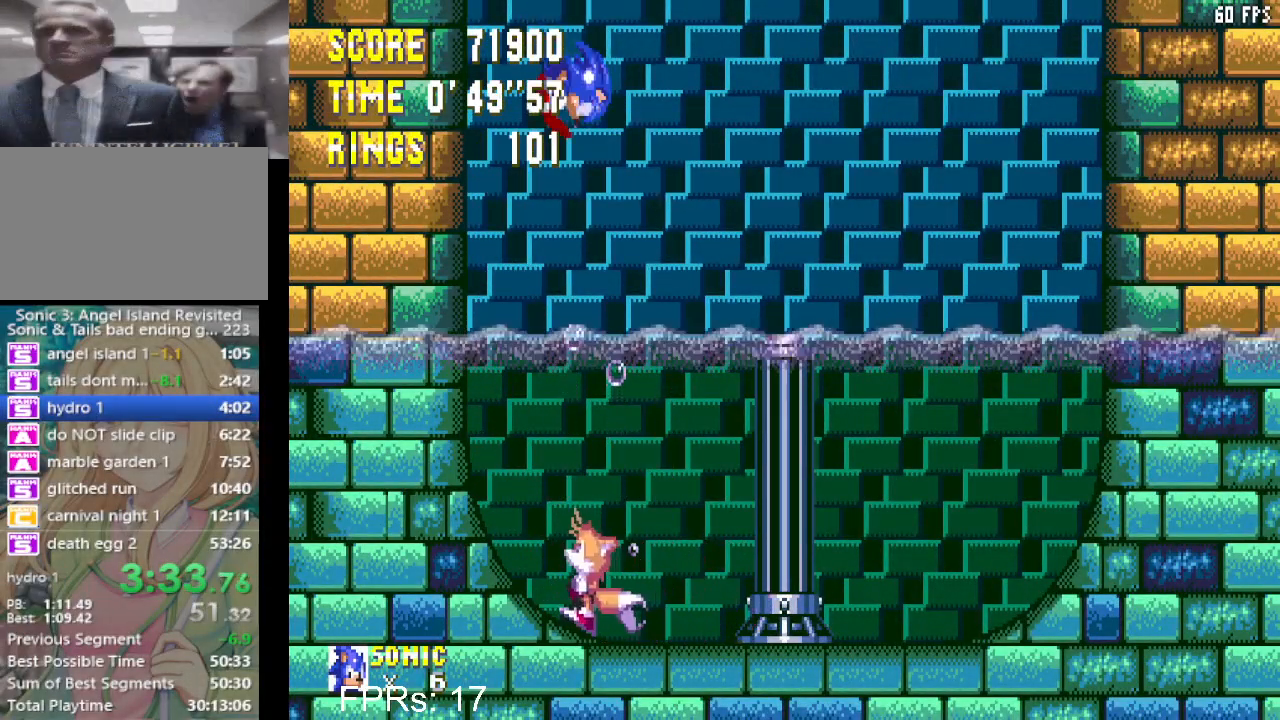
{"buttons": ["DPAD_LEFT"], "left_stick": "center", "right_stick": "center", "events": [[83, "DPAD_RIGHT", "up"], [183, "DPAD_LEFT", "down"]]}
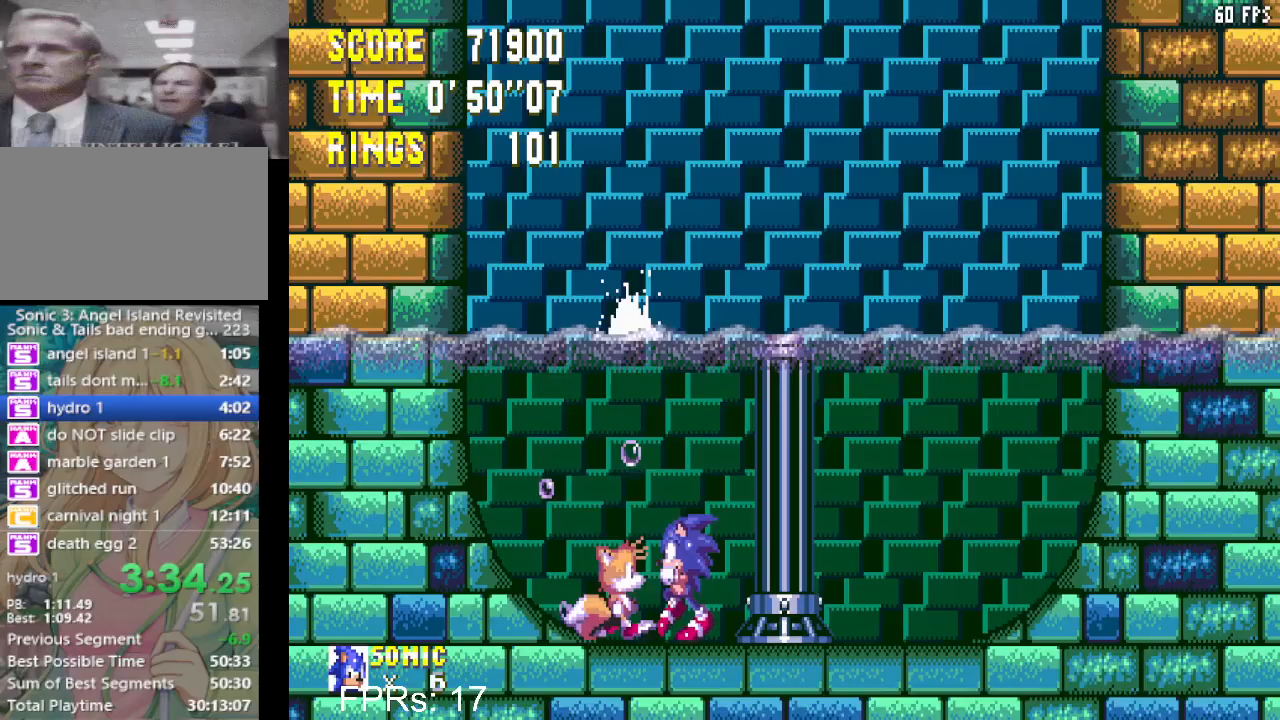
{"buttons": [], "left_stick": "center", "right_stick": "center", "events": [[50, "DPAD_LEFT", "up"], [183, "DPAD_DOWN", "down"], [250, "CROSS", "down"], [300, "DPAD_DOWN", "up"], [367, "CROSS", "up"]]}
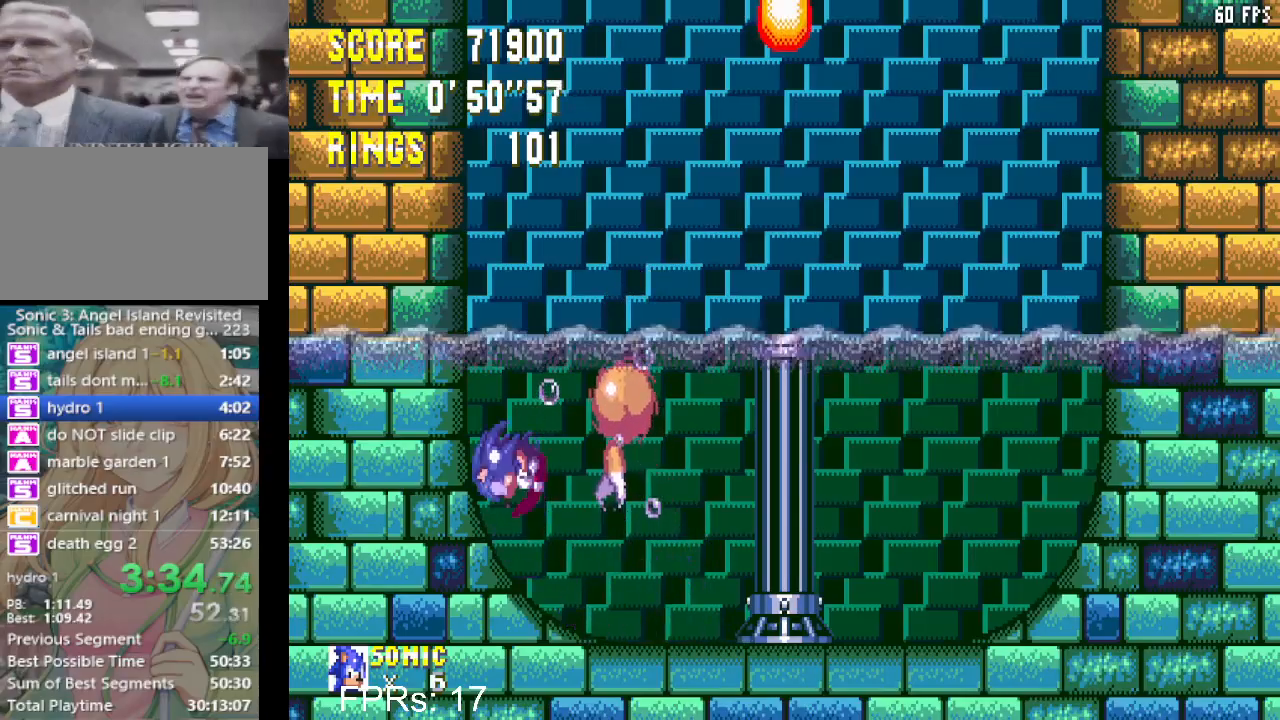
{"buttons": ["CROSS", "DPAD_RIGHT"], "left_stick": "center", "right_stick": "center", "events": [[100, "DPAD_RIGHT", "down"], [167, "CROSS", "down"], [267, "CROSS", "up"], [317, "CROSS", "down"]]}
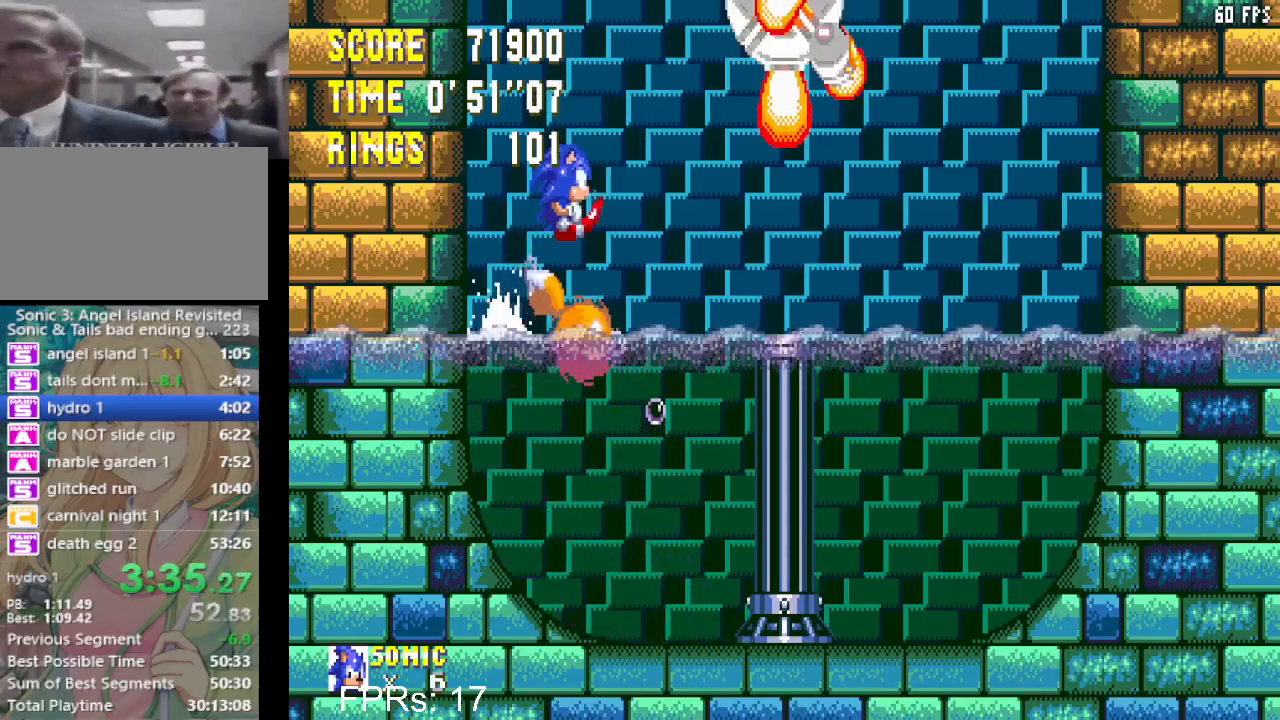
{"buttons": ["CROSS", "DPAD_UP"], "left_stick": "center", "right_stick": "center", "events": [[17, "DPAD_RIGHT", "up"], [133, "DPAD_LEFT", "down"], [500, "DPAD_LEFT", "up"], [500, "DPAD_UP", "down"]]}
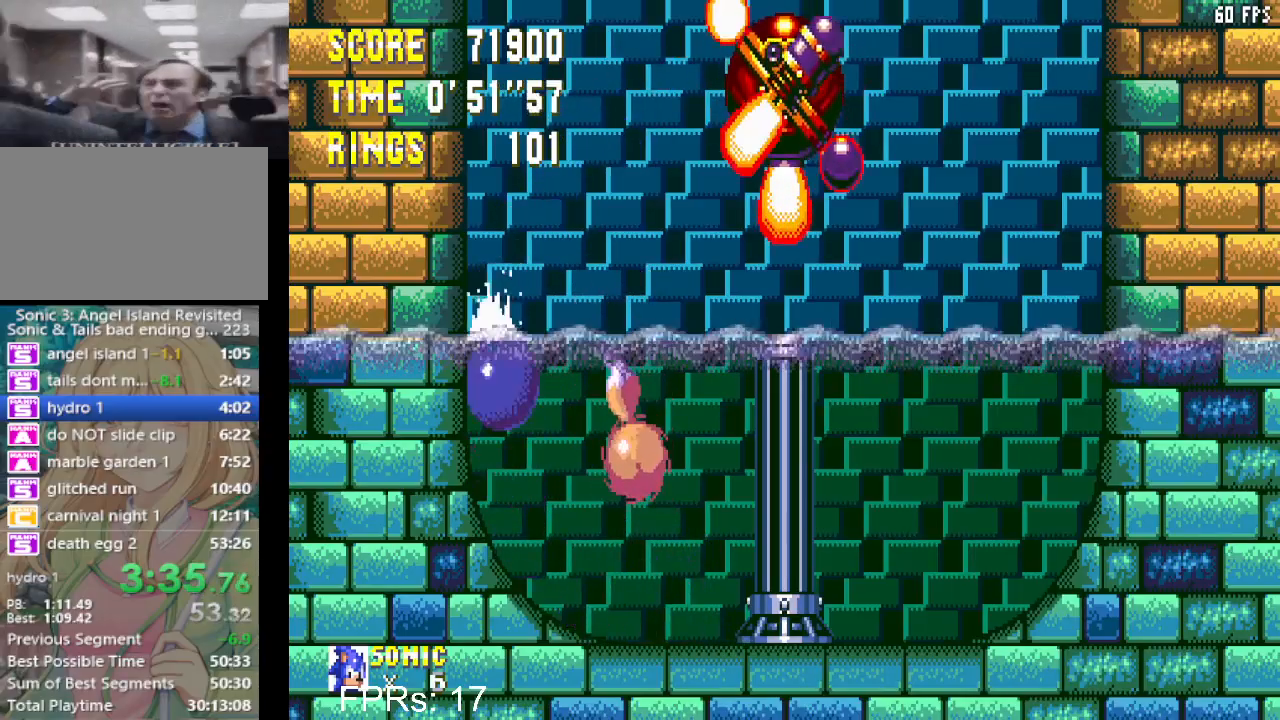
{"buttons": ["CROSS", "DPAD_LEFT"], "left_stick": "center", "right_stick": "center", "events": [[17, "DPAD_UP", "up"], [33, "CROSS", "up"], [33, "DPAD_RIGHT", "down"], [83, "CROSS", "down"], [183, "CROSS", "up"], [233, "CROSS", "down"], [433, "DPAD_RIGHT", "up"], [450, "DPAD_LEFT", "down"]]}
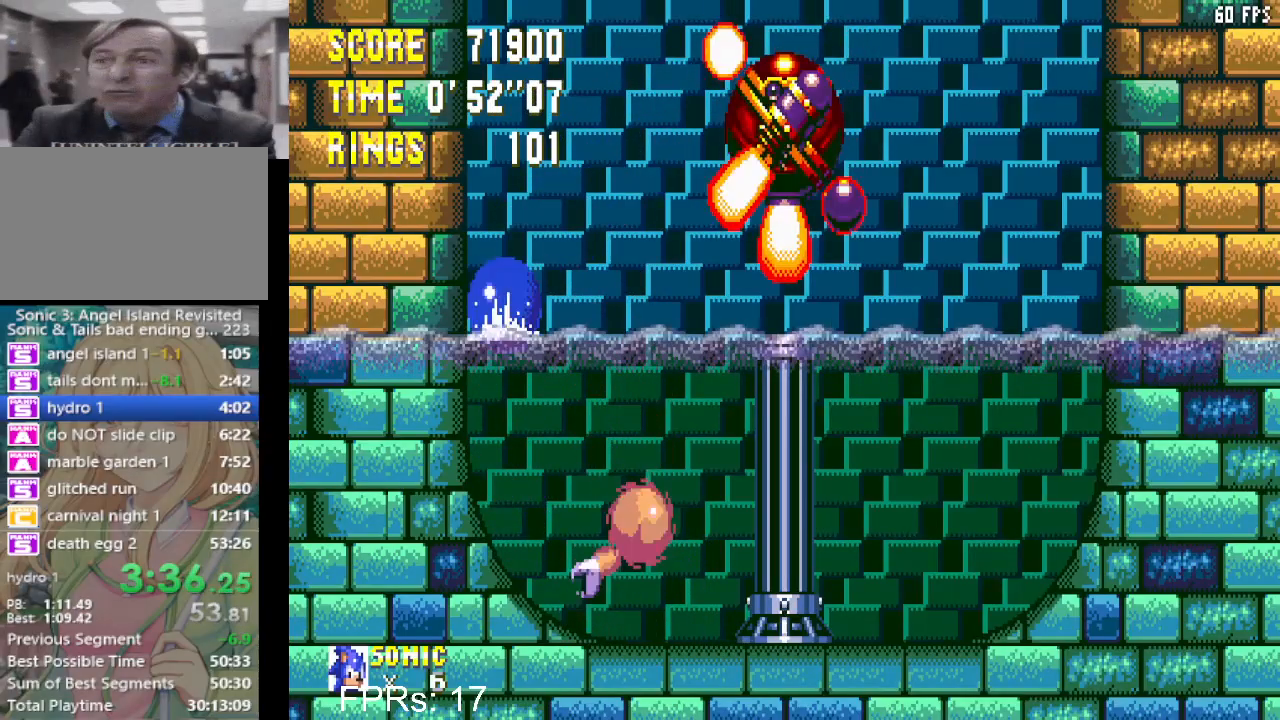
{"buttons": ["CROSS", "DPAD_RIGHT"], "left_stick": "center", "right_stick": "center", "events": [[383, "DPAD_LEFT", "up"], [400, "DPAD_RIGHT", "down"], [433, "CROSS", "up"], [483, "CROSS", "down"]]}
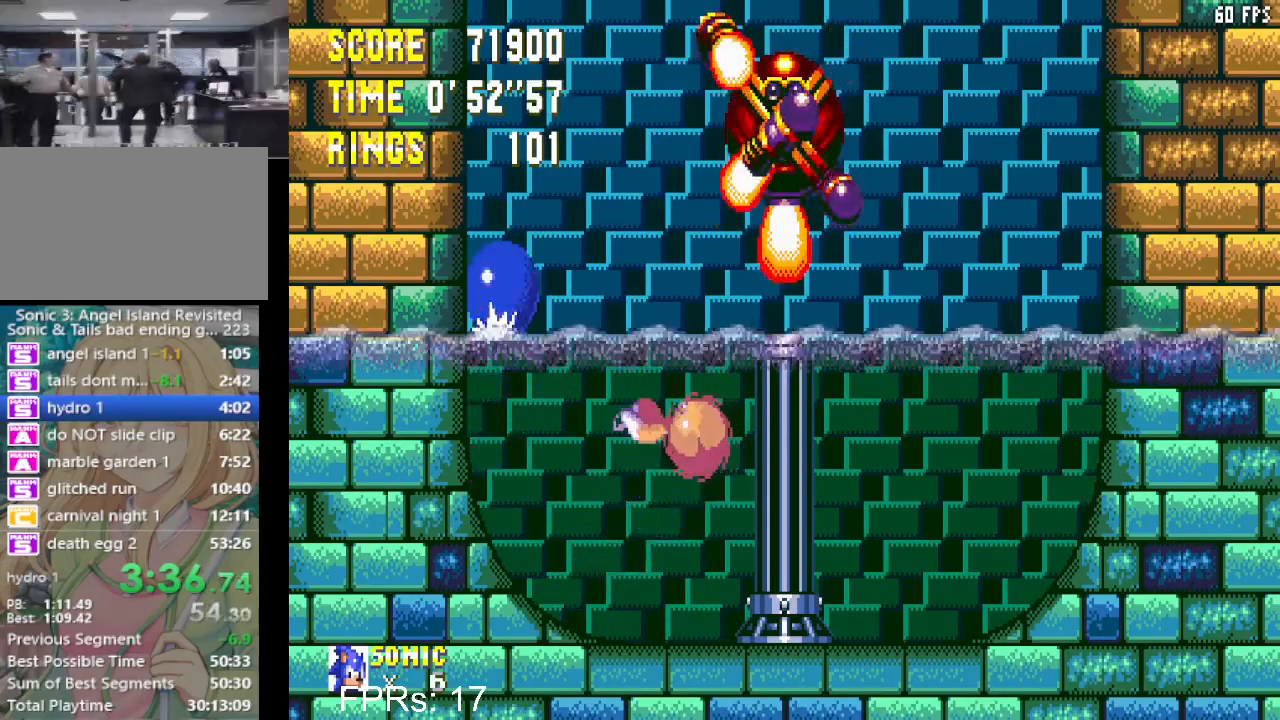
{"buttons": ["DPAD_RIGHT"], "left_stick": "center", "right_stick": "center", "events": [[100, "CROSS", "up"], [133, "CROSS", "down"], [350, "CROSS", "up"]]}
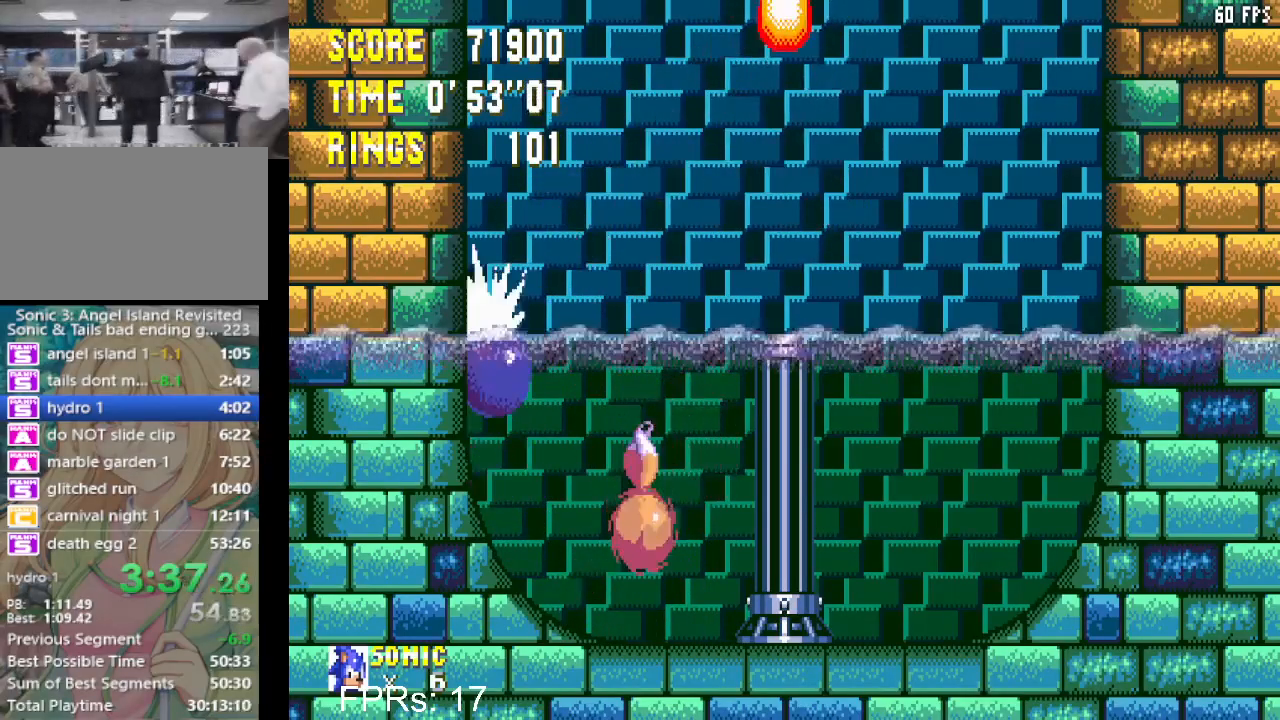
{"buttons": ["DPAD_RIGHT"], "left_stick": "center", "right_stick": "center", "events": []}
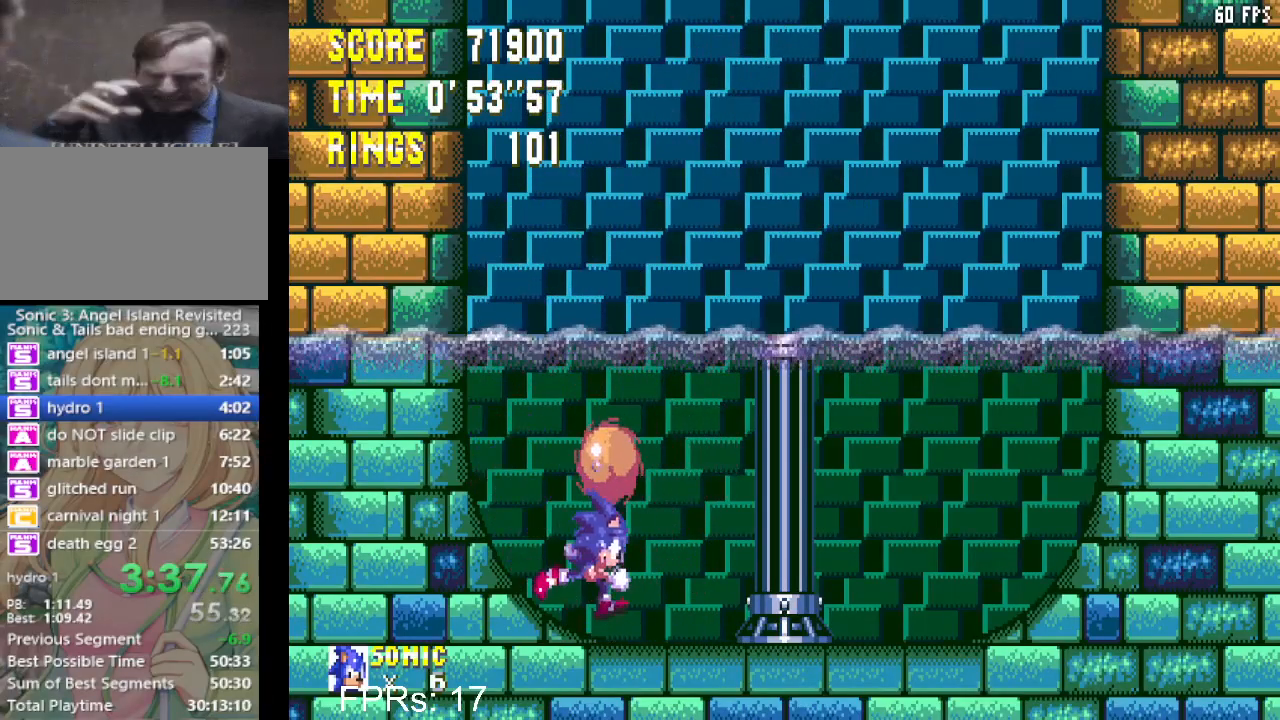
{"buttons": [], "left_stick": "center", "right_stick": "center", "events": [[17, "DPAD_RIGHT", "up"]]}
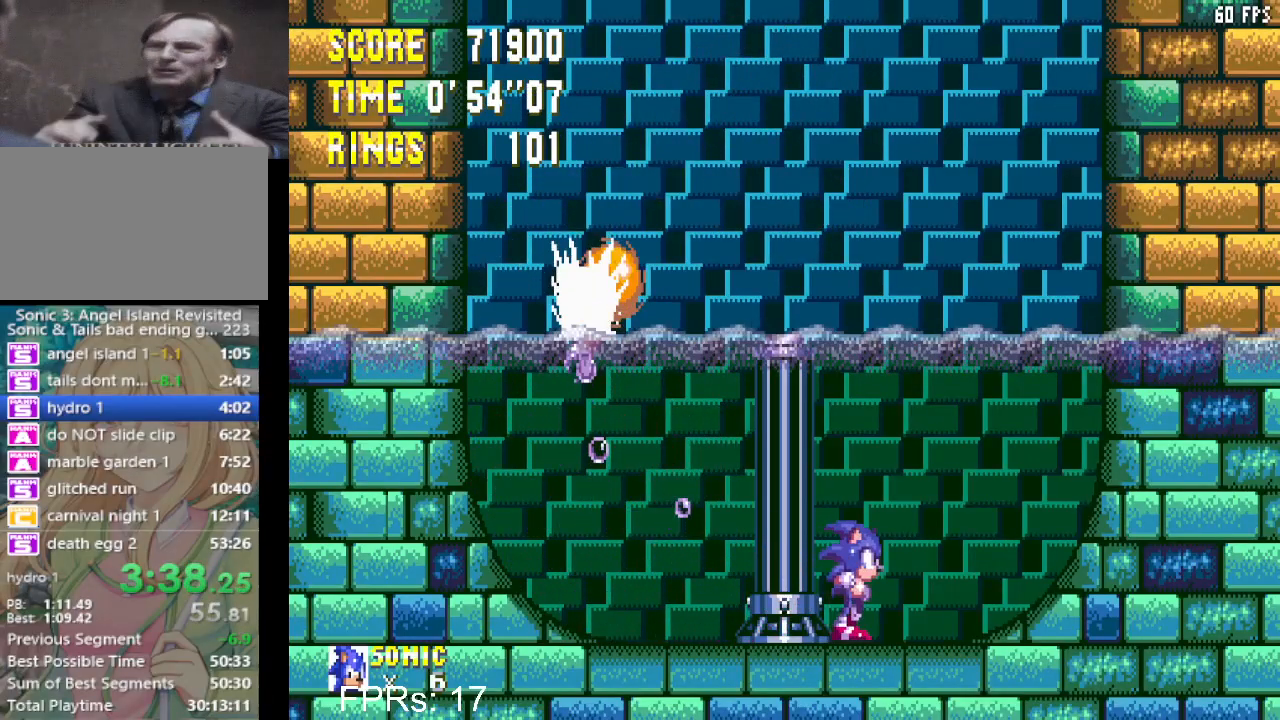
{"buttons": [], "left_stick": "center", "right_stick": "center", "events": [[67, "DPAD_LEFT", "down"], [350, "DPAD_LEFT", "up"]]}
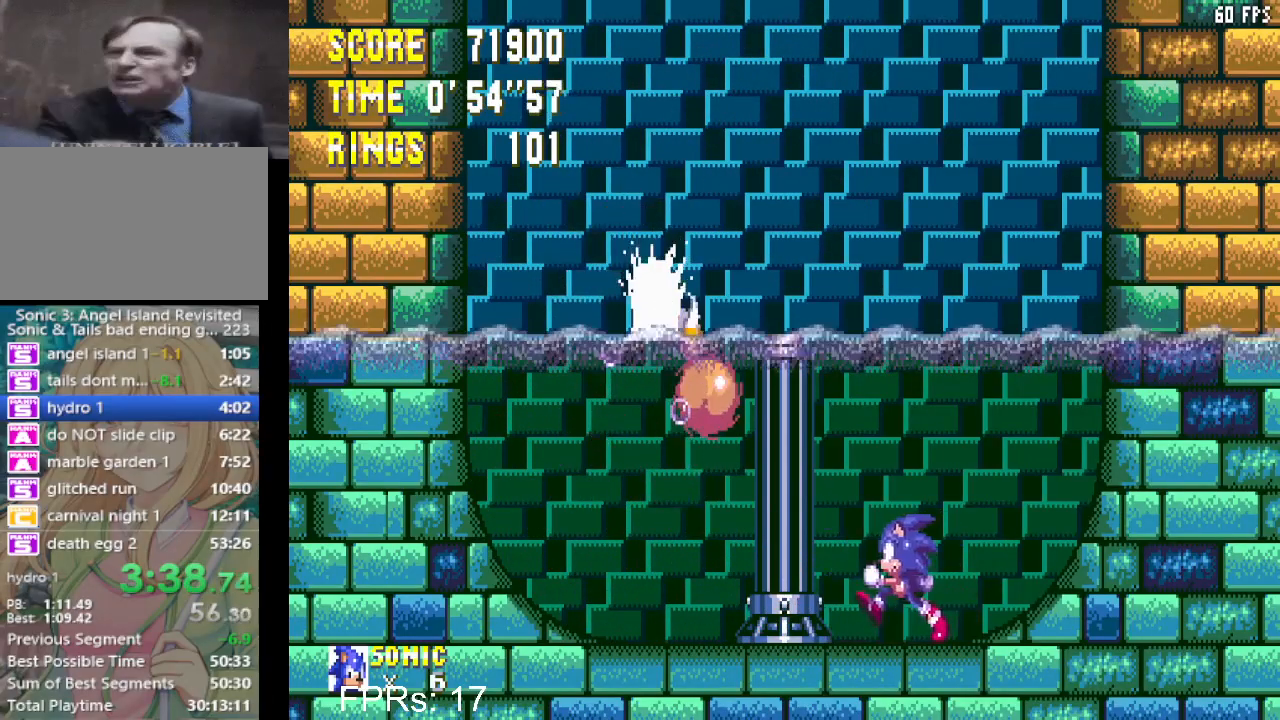
{"buttons": [], "left_stick": "center", "right_stick": "center", "events": []}
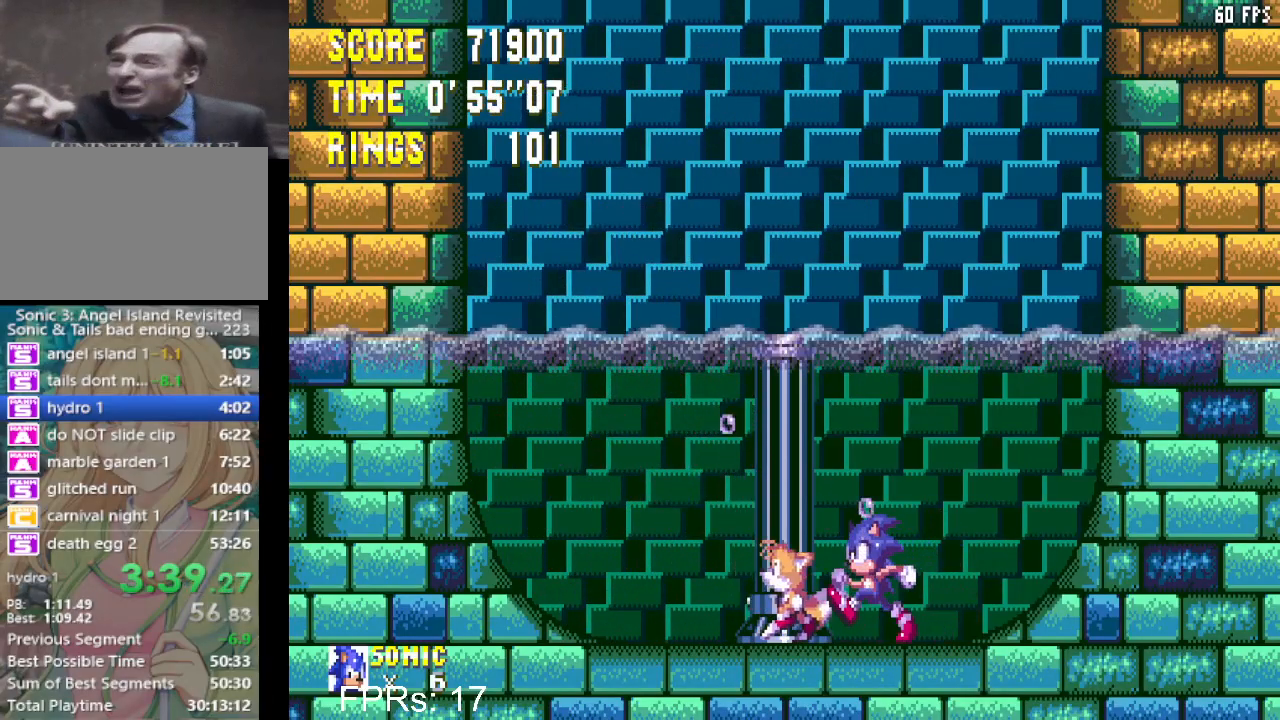
{"buttons": ["CROSS", "DPAD_DOWN"], "left_stick": "center", "right_stick": "center", "events": [[400, "DPAD_DOWN", "down"], [467, "CROSS", "down"]]}
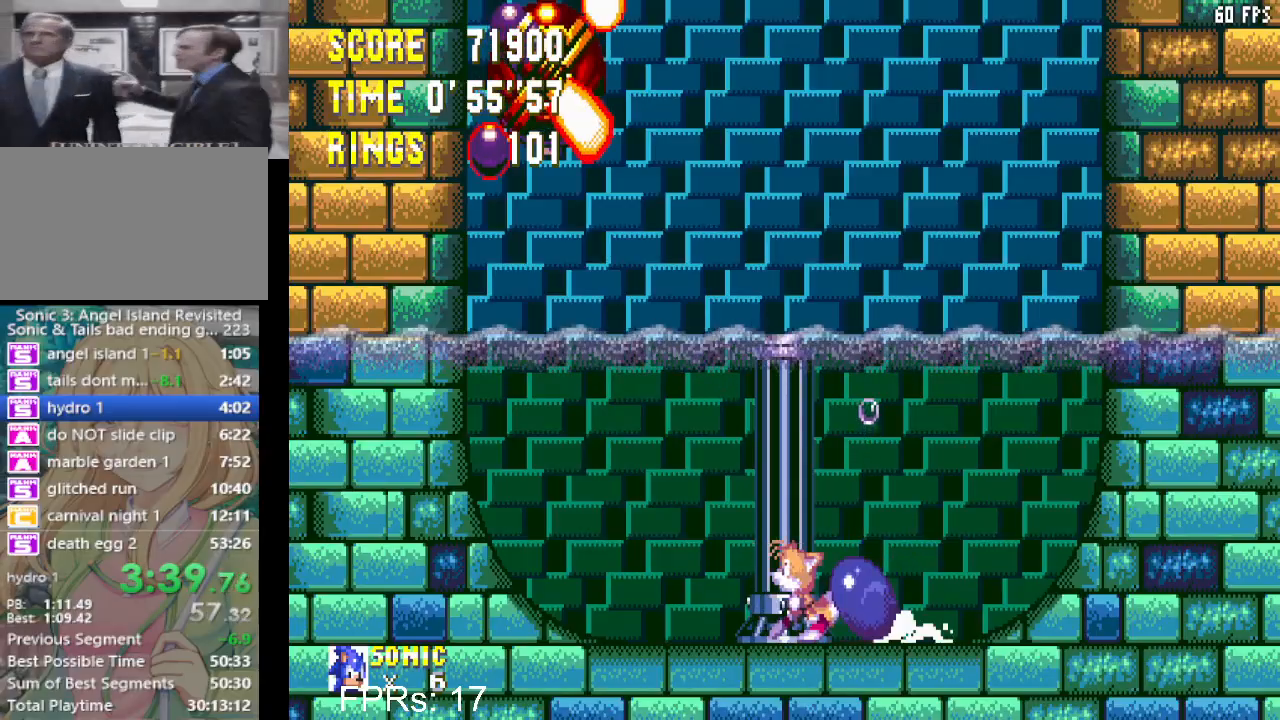
{"buttons": ["DPAD_LEFT"], "left_stick": "center", "right_stick": "center", "events": [[17, "DPAD_DOWN", "up"], [83, "CROSS", "up"], [83, "DPAD_RIGHT", "down"], [150, "CROSS", "down"], [250, "CROSS", "up"], [300, "CROSS", "down"], [383, "DPAD_RIGHT", "up"], [467, "CROSS", "up"], [483, "DPAD_LEFT", "down"]]}
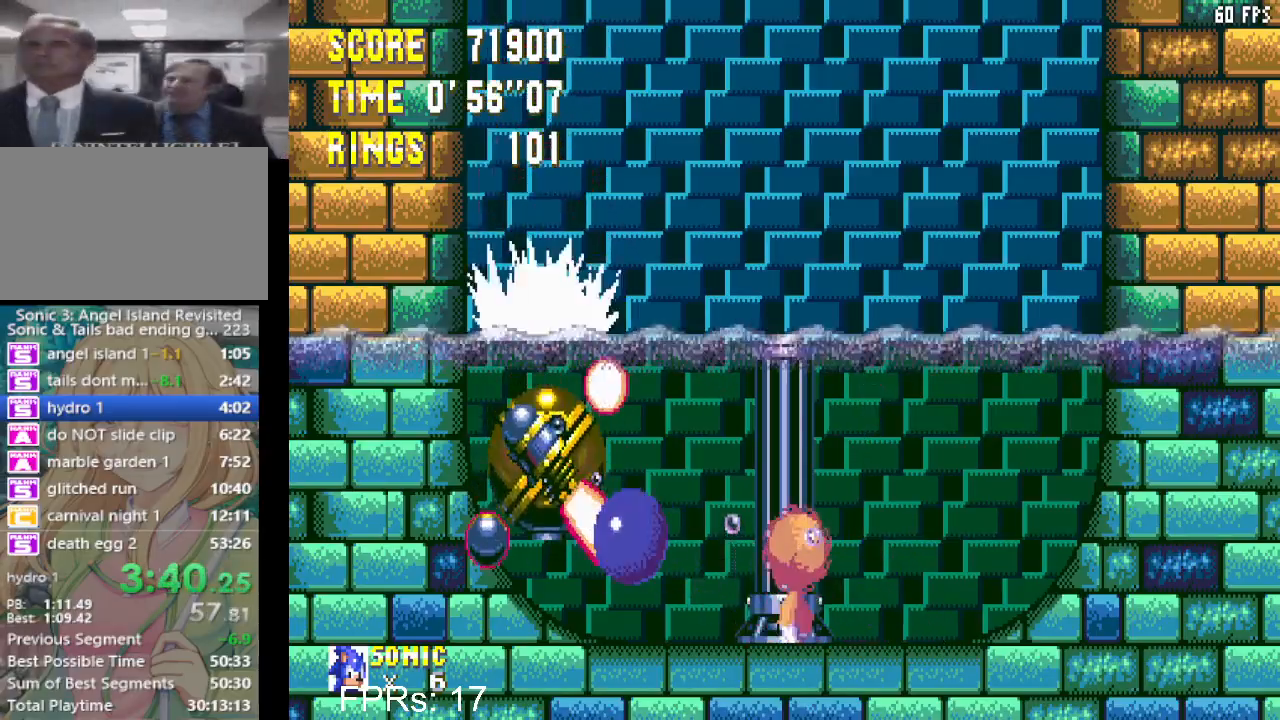
{"buttons": [], "left_stick": "center", "right_stick": "center", "events": [[150, "DPAD_LEFT", "up"], [167, "CROSS", "down"], [267, "CROSS", "up"], [333, "CROSS", "down"], [433, "CROSS", "up"]]}
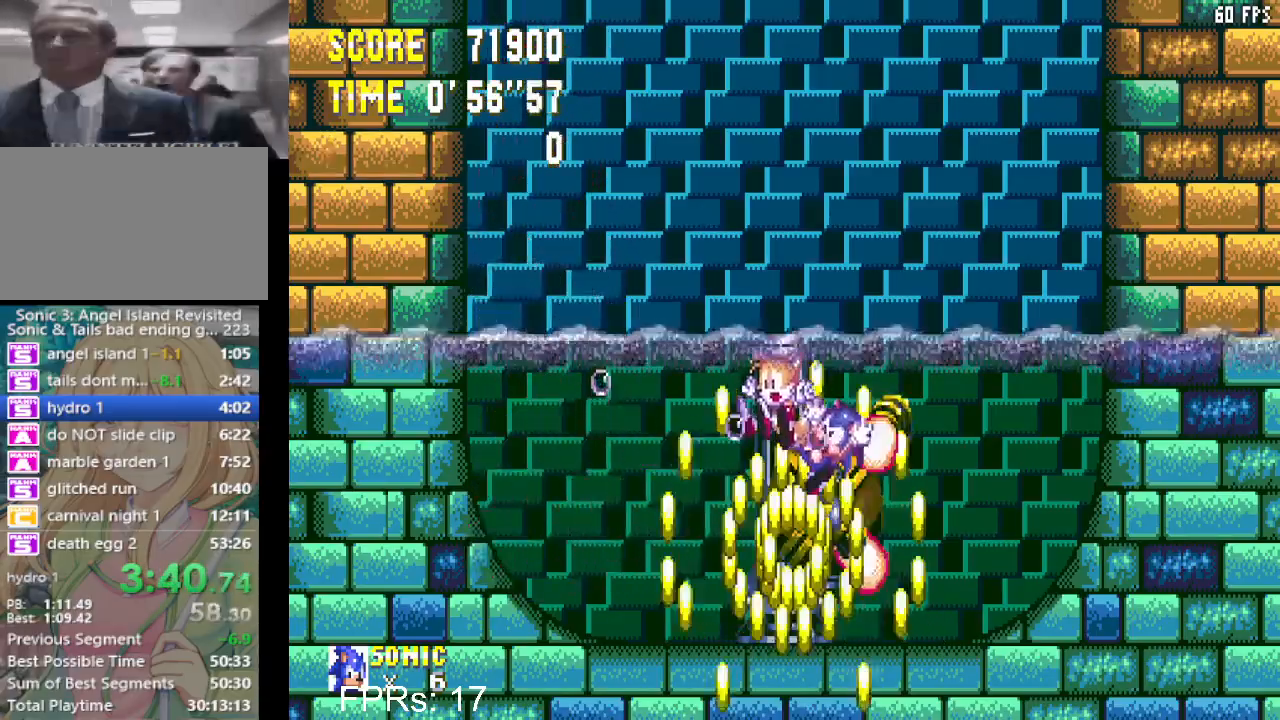
{"buttons": [], "left_stick": "center", "right_stick": "center", "events": []}
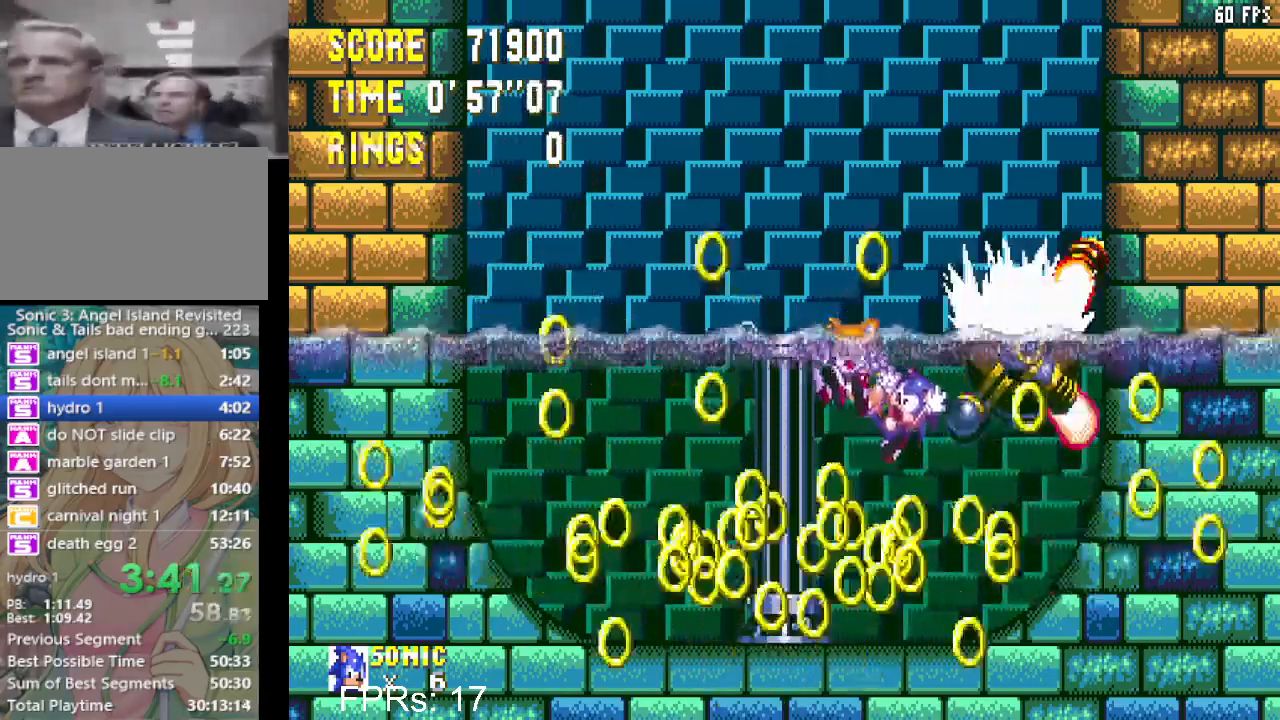
{"buttons": ["DPAD_RIGHT"], "left_stick": "center", "right_stick": "center", "events": [[500, "DPAD_RIGHT", "down"]]}
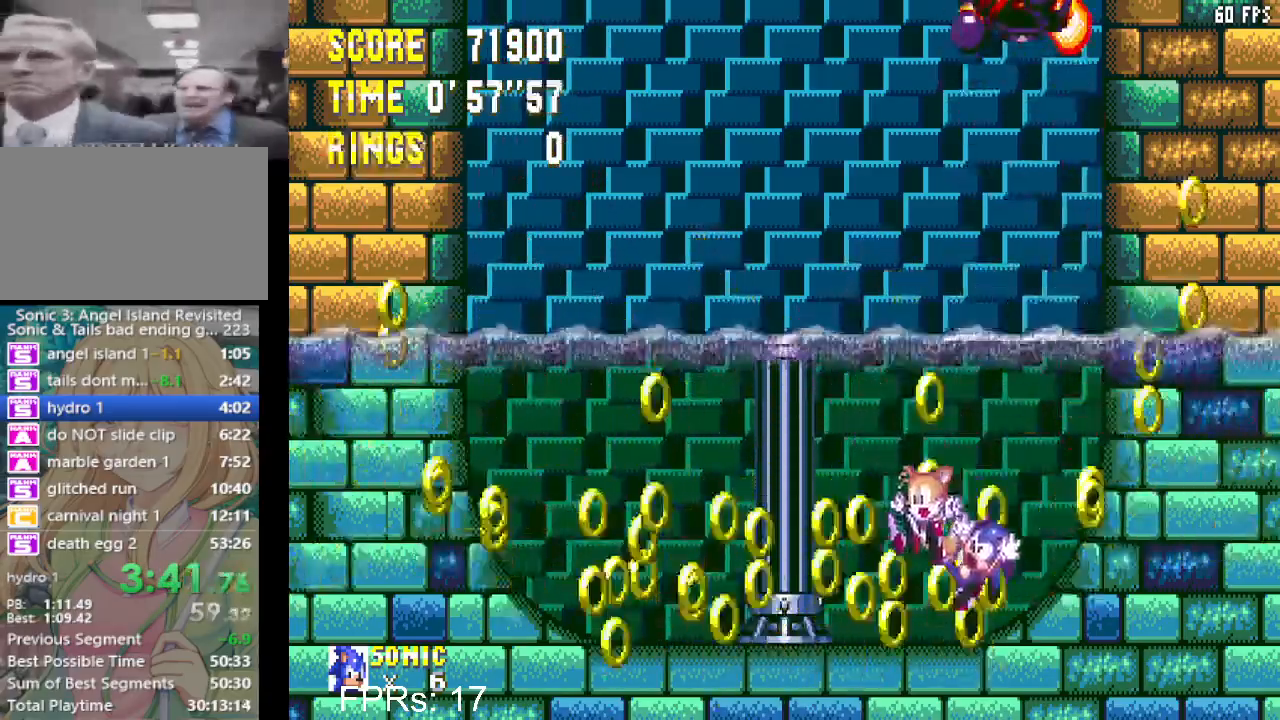
{"buttons": ["CIRCLE", "DPAD_DOWN"], "left_stick": "center", "right_stick": "center", "events": [[183, "DPAD_RIGHT", "up"], [267, "DPAD_DOWN", "down"], [350, "CIRCLE", "down"], [367, "CROSS", "down"], [417, "CROSS", "up"], [450, "CIRCLE", "up"], [500, "CIRCLE", "down"]]}
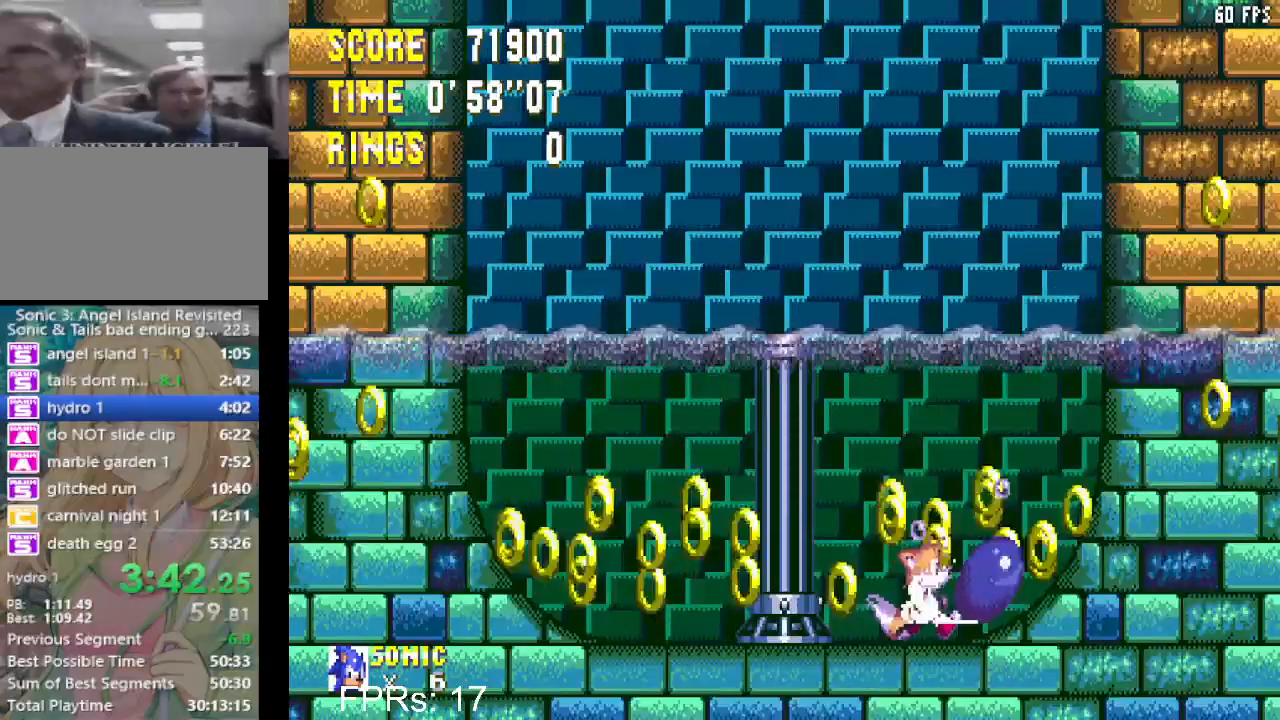
{"buttons": ["DPAD_DOWN"], "left_stick": "center", "right_stick": "center", "events": [[17, "CROSS", "down"], [67, "CROSS", "up"], [83, "CIRCLE", "up"], [83, "DPAD_DOWN", "up"], [200, "DPAD_DOWN", "down"]]}
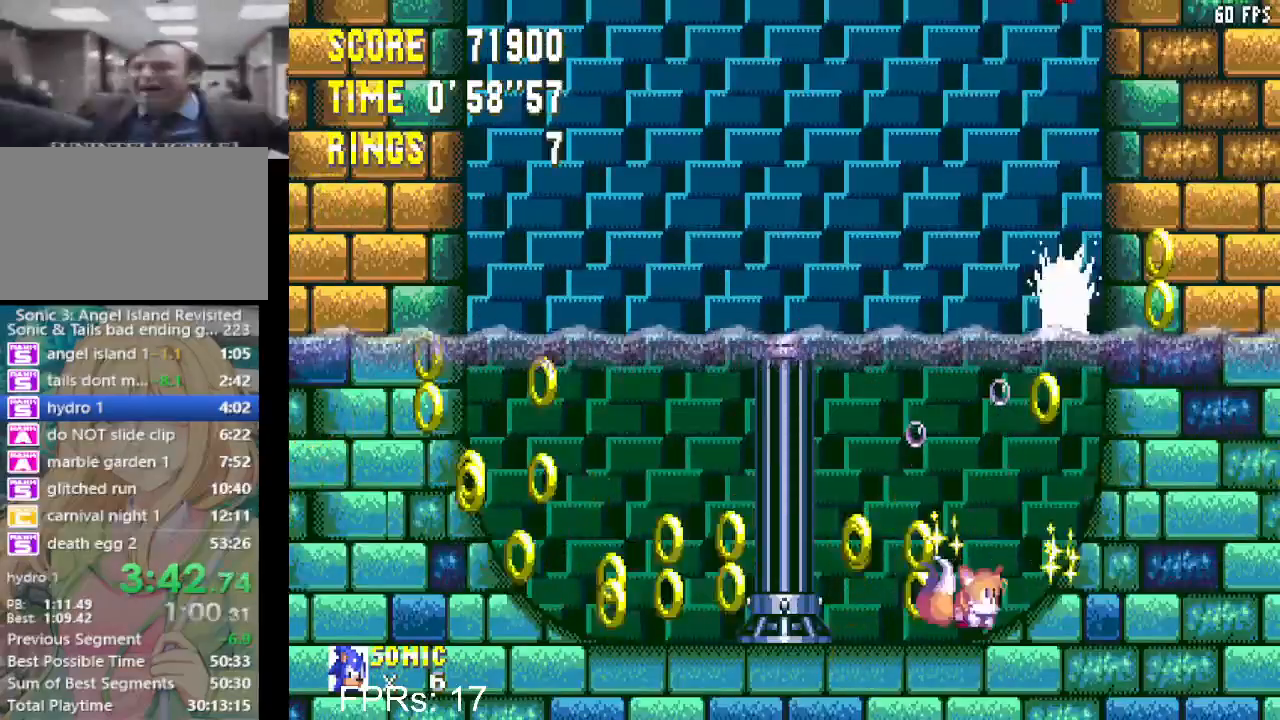
{"buttons": [], "left_stick": "center", "right_stick": "center", "events": [[367, "DPAD_DOWN", "up"]]}
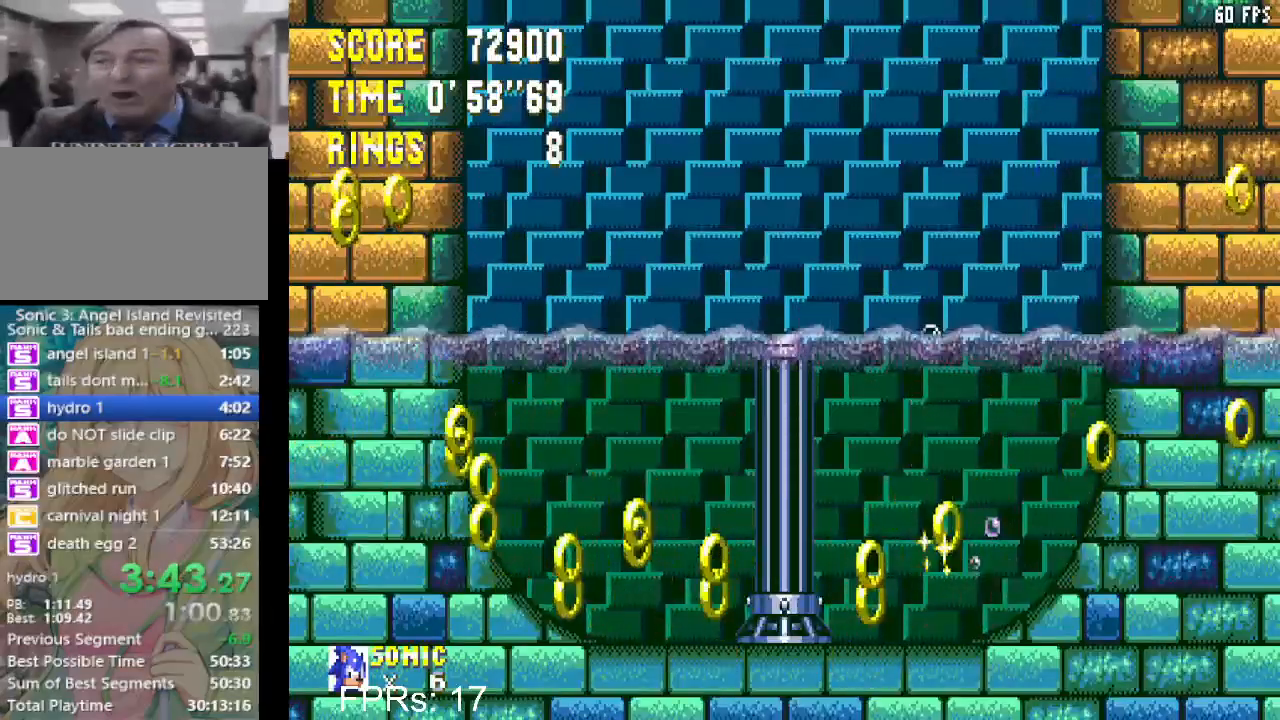
{"buttons": [], "left_stick": "center", "right_stick": "center", "events": []}
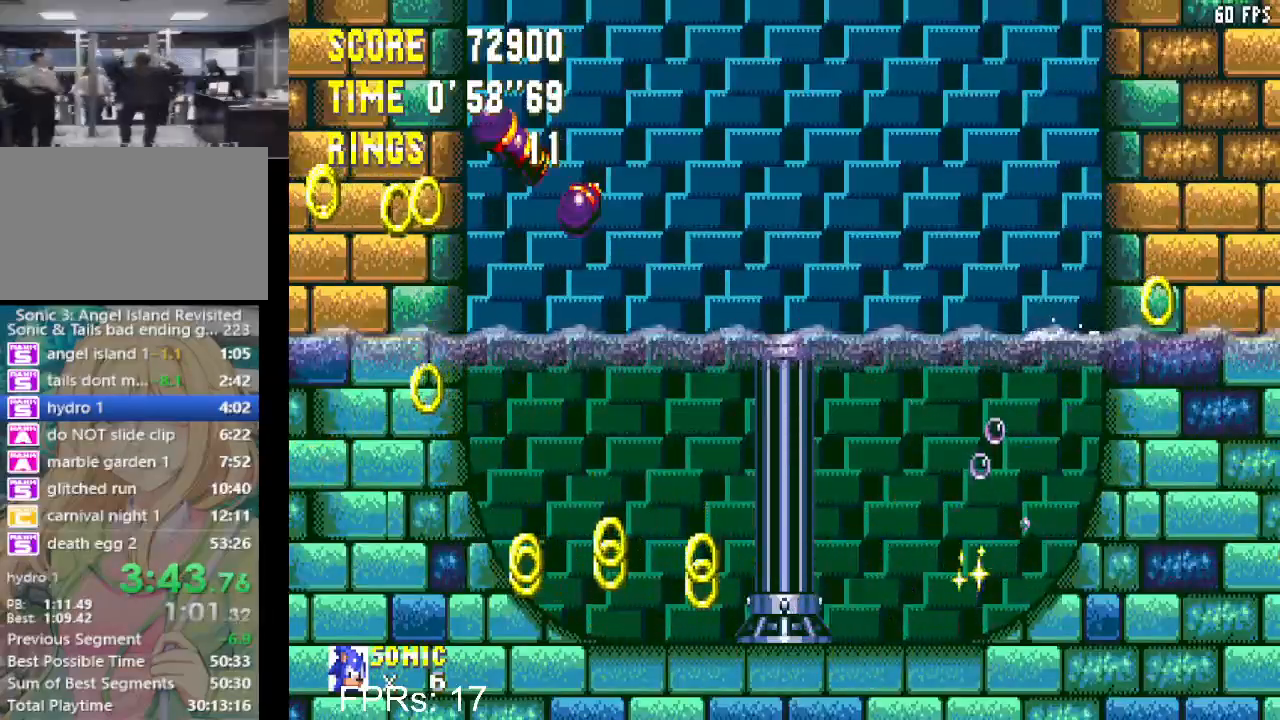
{"buttons": ["DPAD_RIGHT"], "left_stick": "center", "right_stick": "center", "events": [[333, "DPAD_RIGHT", "down"]]}
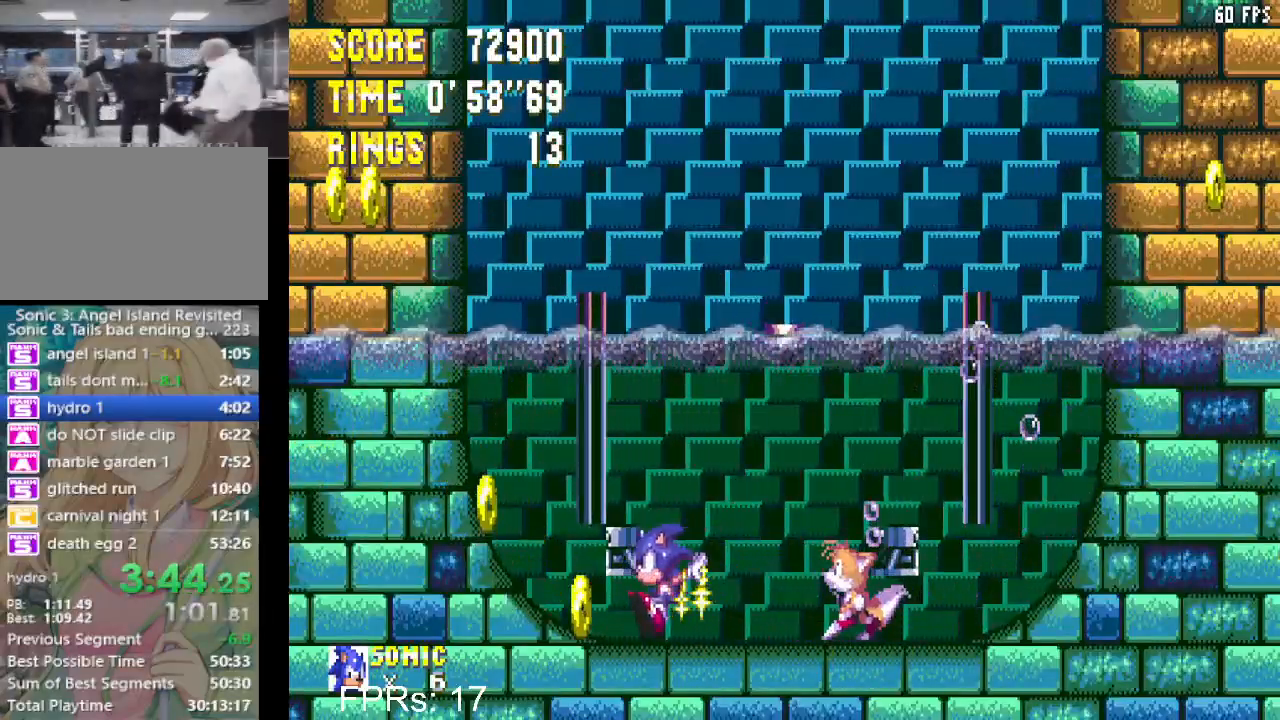
{"buttons": ["DPAD_RIGHT"], "left_stick": "center", "right_stick": "center", "events": []}
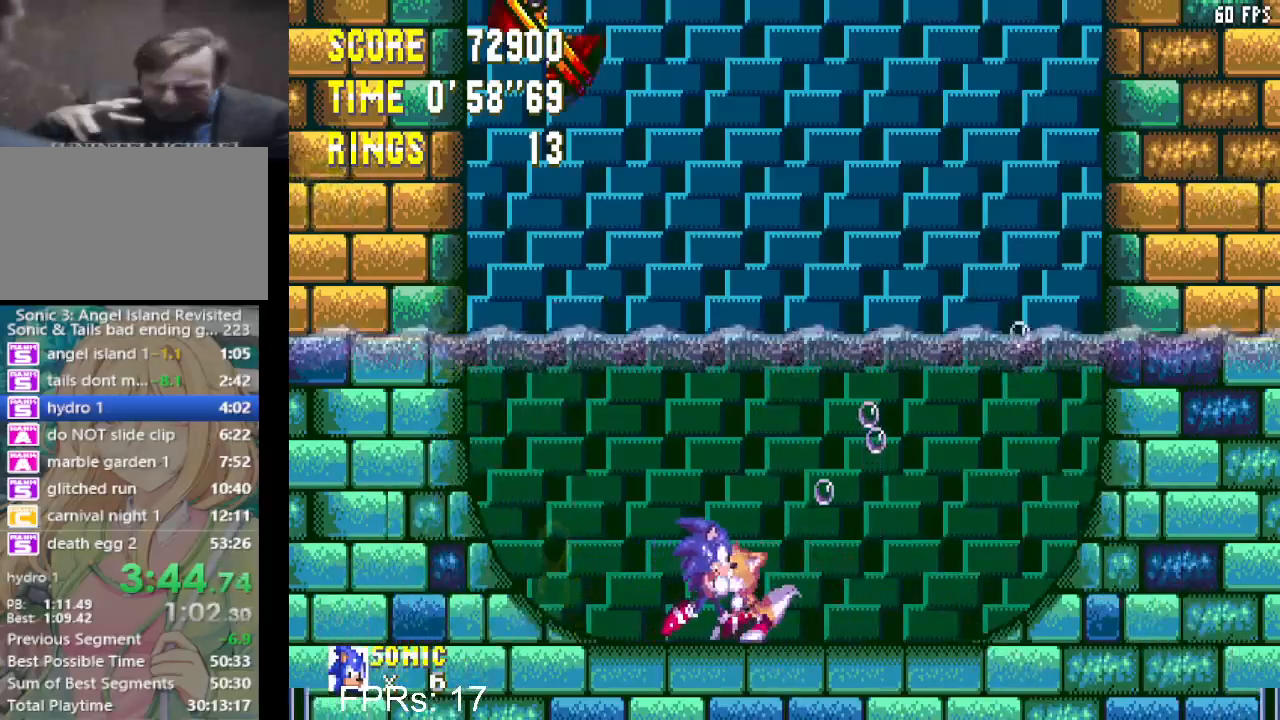
{"buttons": [], "left_stick": "center", "right_stick": "center", "events": [[117, "DPAD_RIGHT", "up"]]}
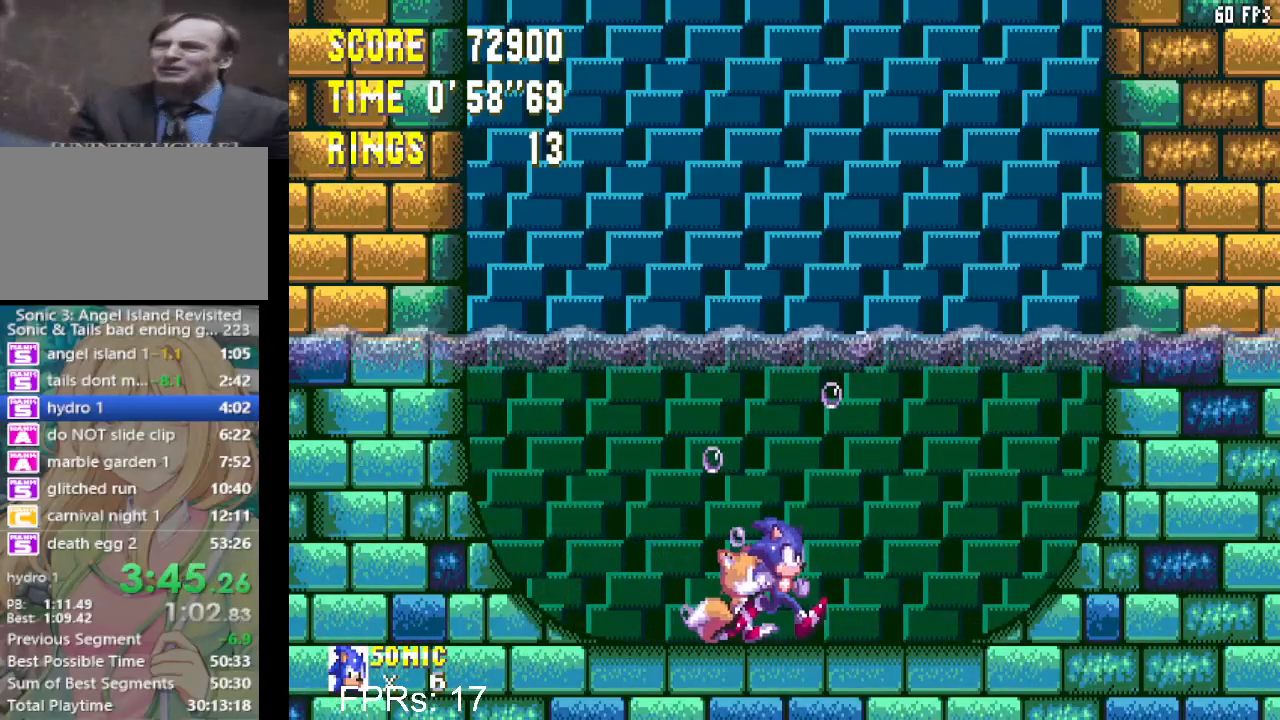
{"buttons": [], "left_stick": "center", "right_stick": "center", "events": []}